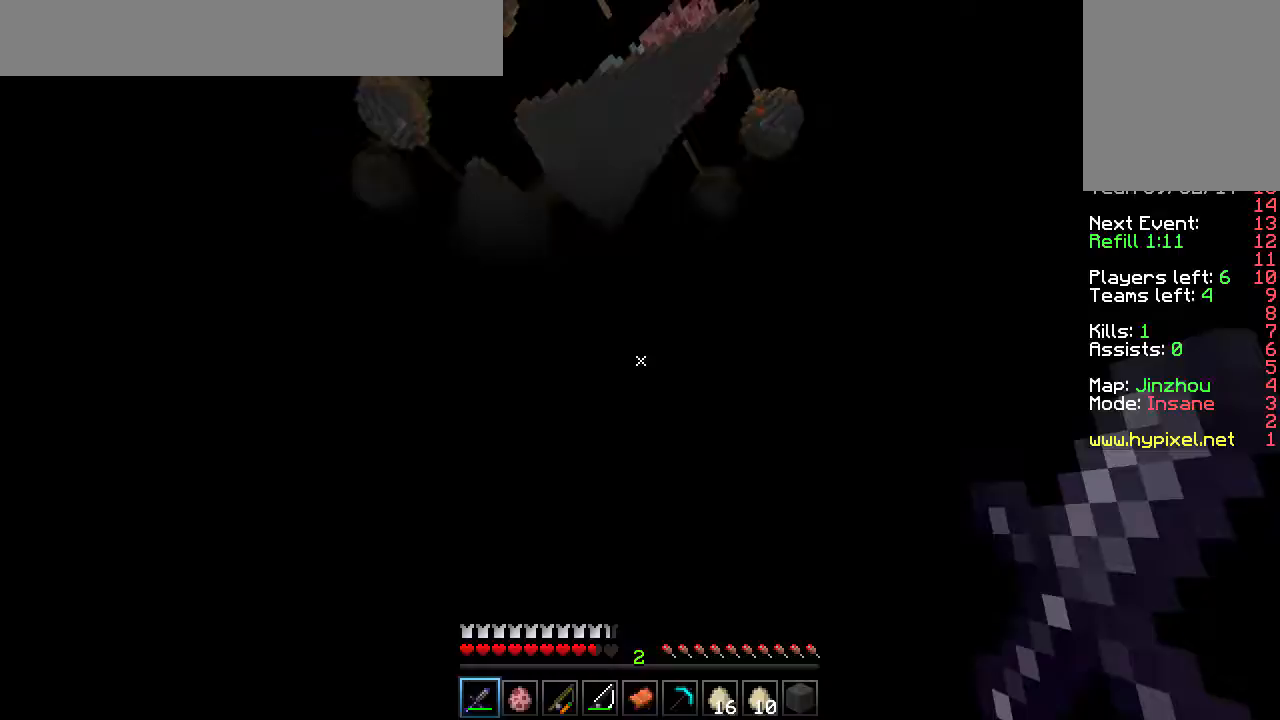
Gameplay with keyboard and mouse; each line is a JSON object with the keys and mouse buttons held at the frame after it. "events" lists presses ("down") and releases ("up") of "a", "d", "s", "w", "mouse_left" and "mouse_right" between this image and that frame as [ms after this image, input, new state], when the widget could be followed in between. "mouse_left", "mouse_right" = the "left", "right" buttons of the "mouse" list. No other keys are recorded. Fast repeated clicks can show as one long hold. Mouse movement is not recorded.
{"keys": [], "mouse": [], "events": []}
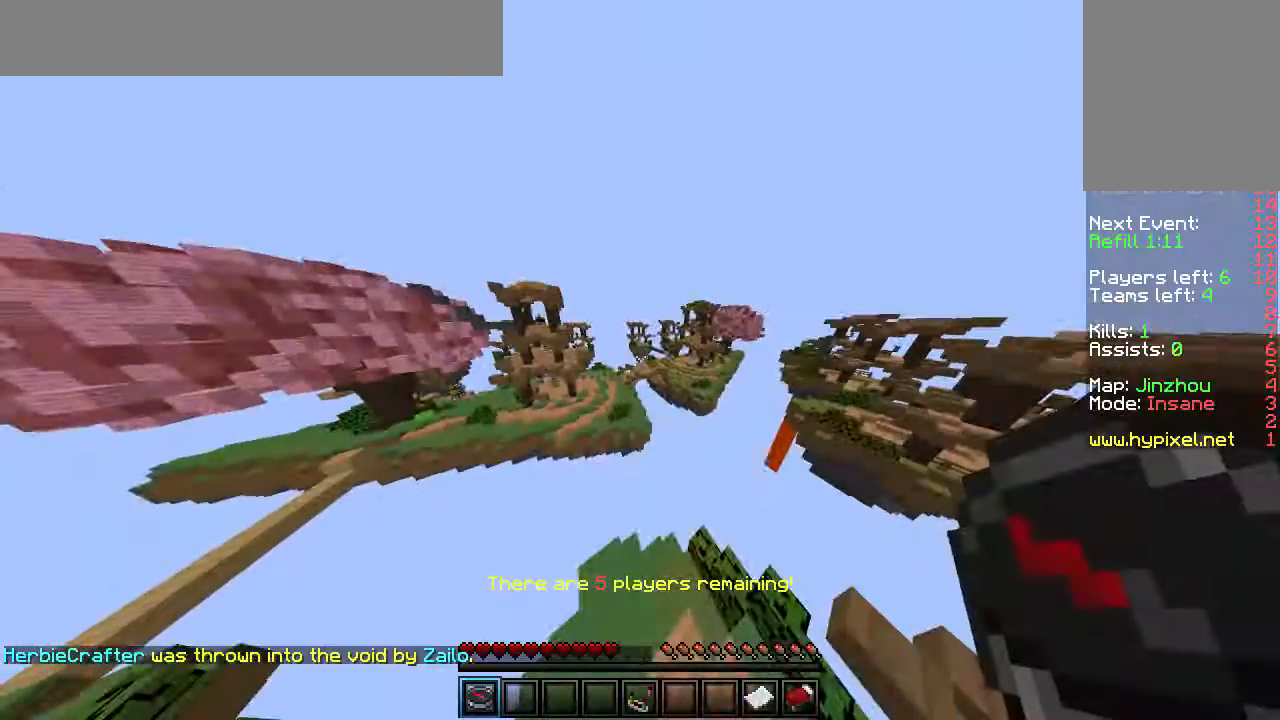
{"keys": ["d", "w"], "mouse": [], "events": [[150, "w", "down"], [333, "d", "down"]]}
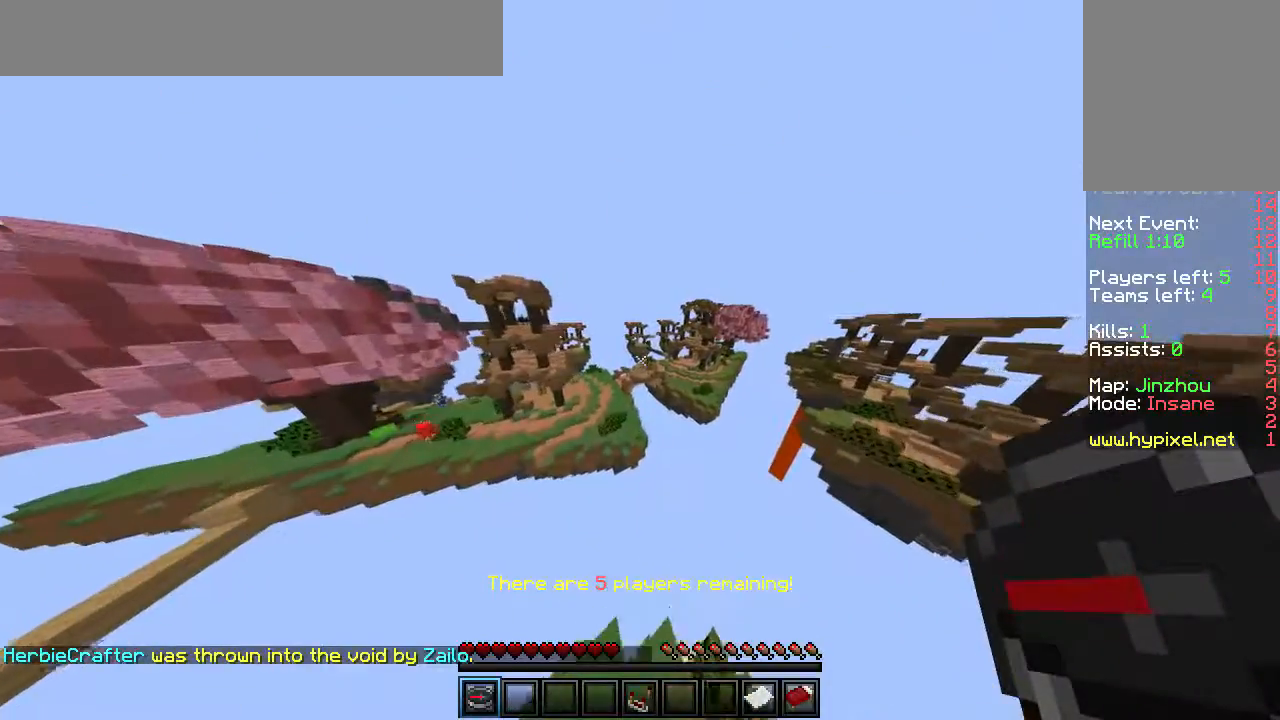
{"keys": ["a", "s"], "mouse": [], "events": [[33, "mouse_left", "down"], [267, "a", "down"], [267, "mouse_left", "up"], [300, "w", "up"], [350, "d", "up"], [433, "s", "down"]]}
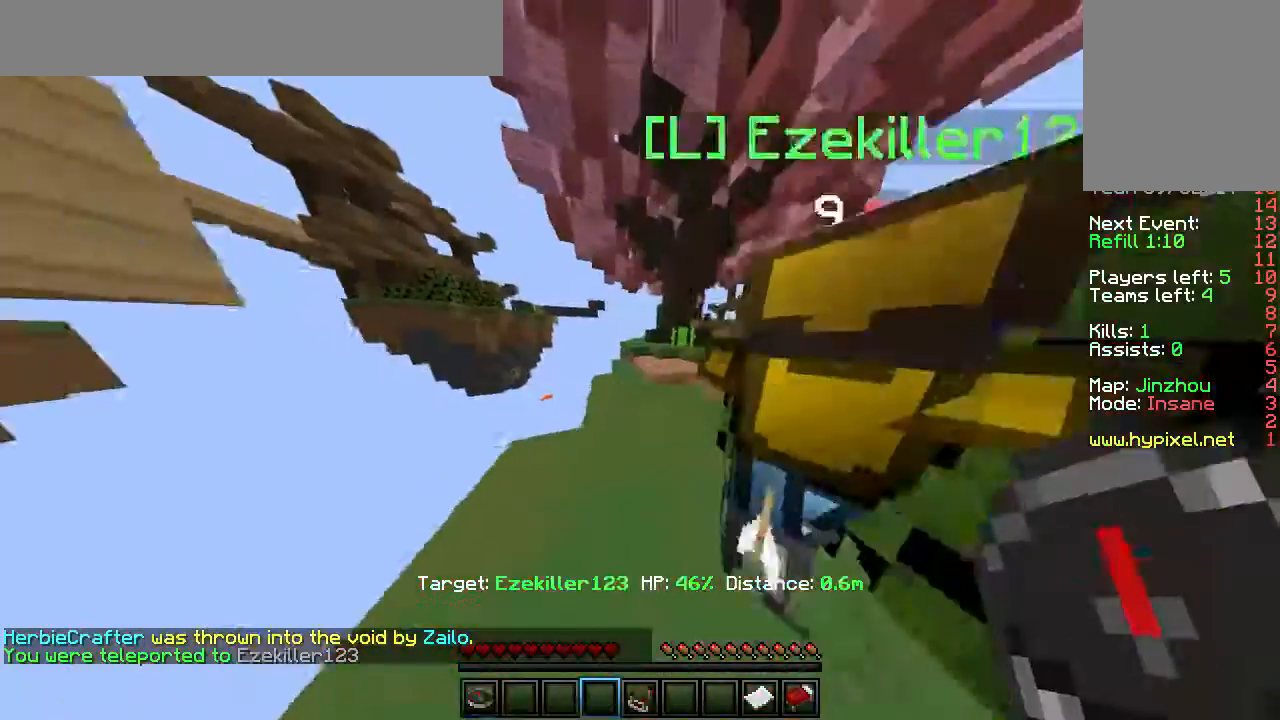
{"keys": ["d", "w"], "mouse": [], "events": [[200, "s", "up"], [233, "w", "down"], [333, "a", "up"], [400, "d", "down"]]}
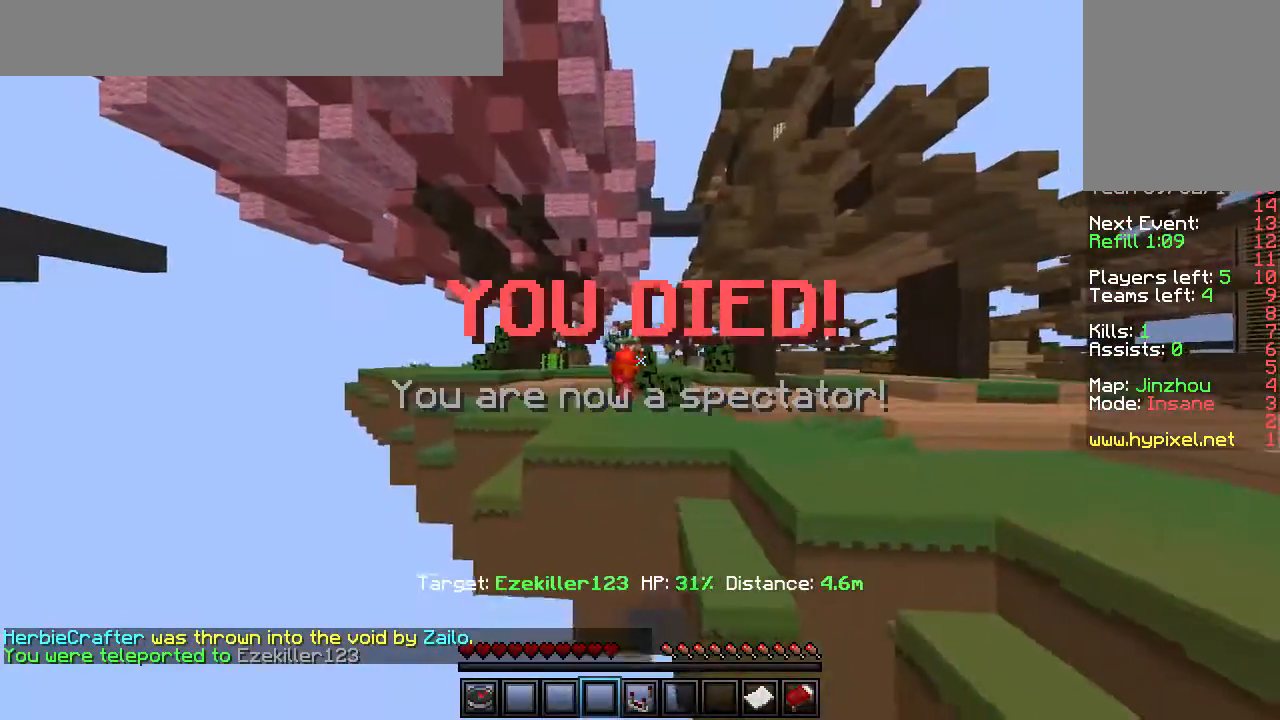
{"keys": ["a"], "mouse": [], "events": [[150, "d", "up"], [200, "a", "down"], [500, "w", "up"]]}
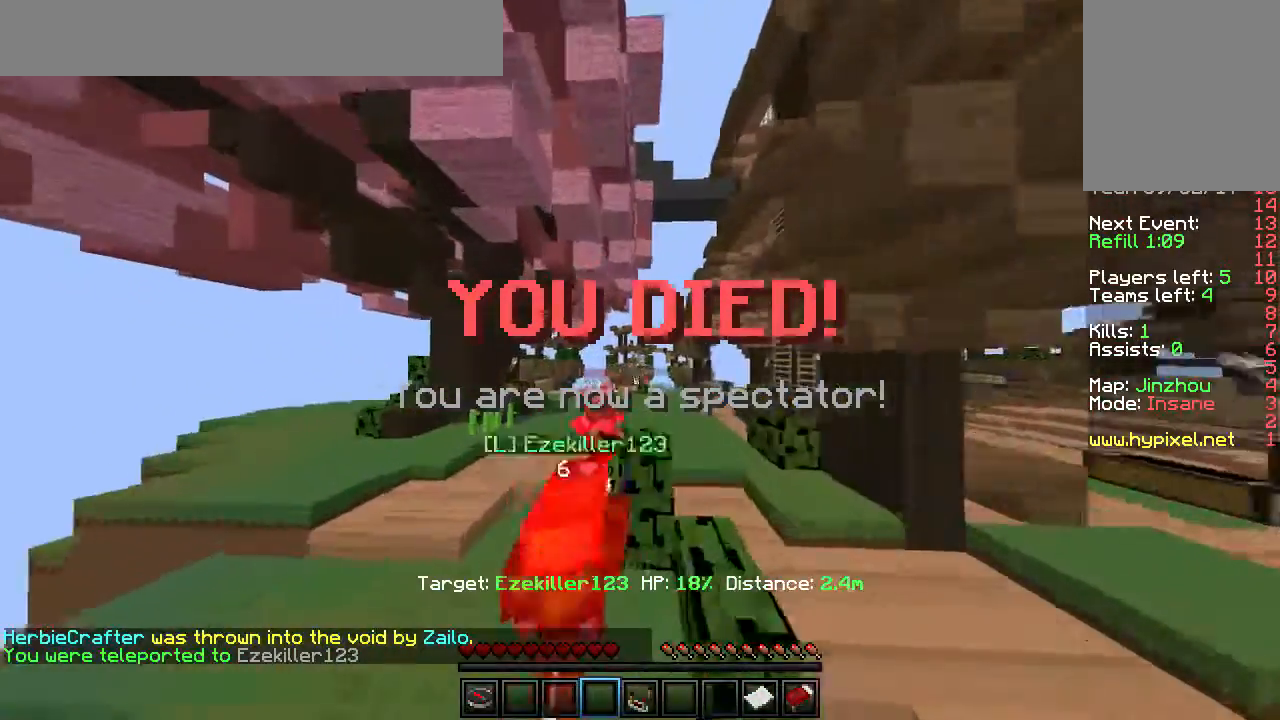
{"keys": ["a", "s"], "mouse": [], "events": [[333, "s", "down"]]}
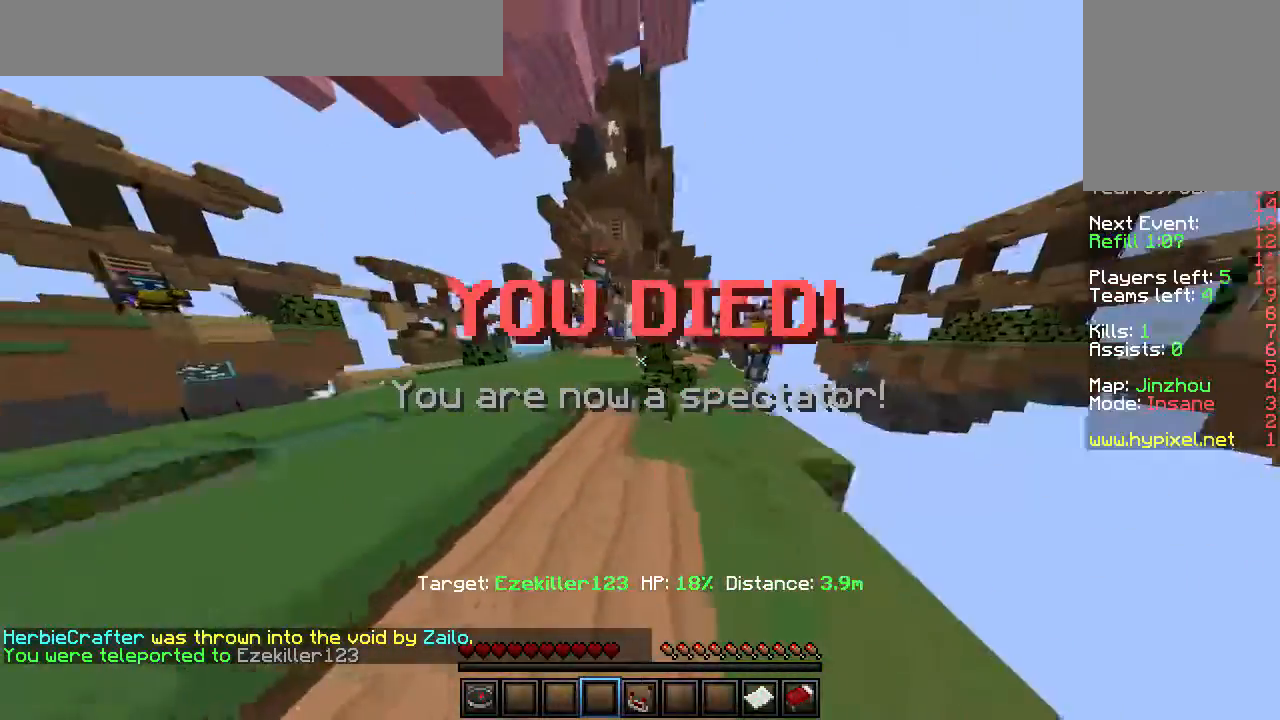
{"keys": ["d"], "mouse": [], "events": [[67, "a", "up"], [167, "s", "up"], [450, "d", "down"]]}
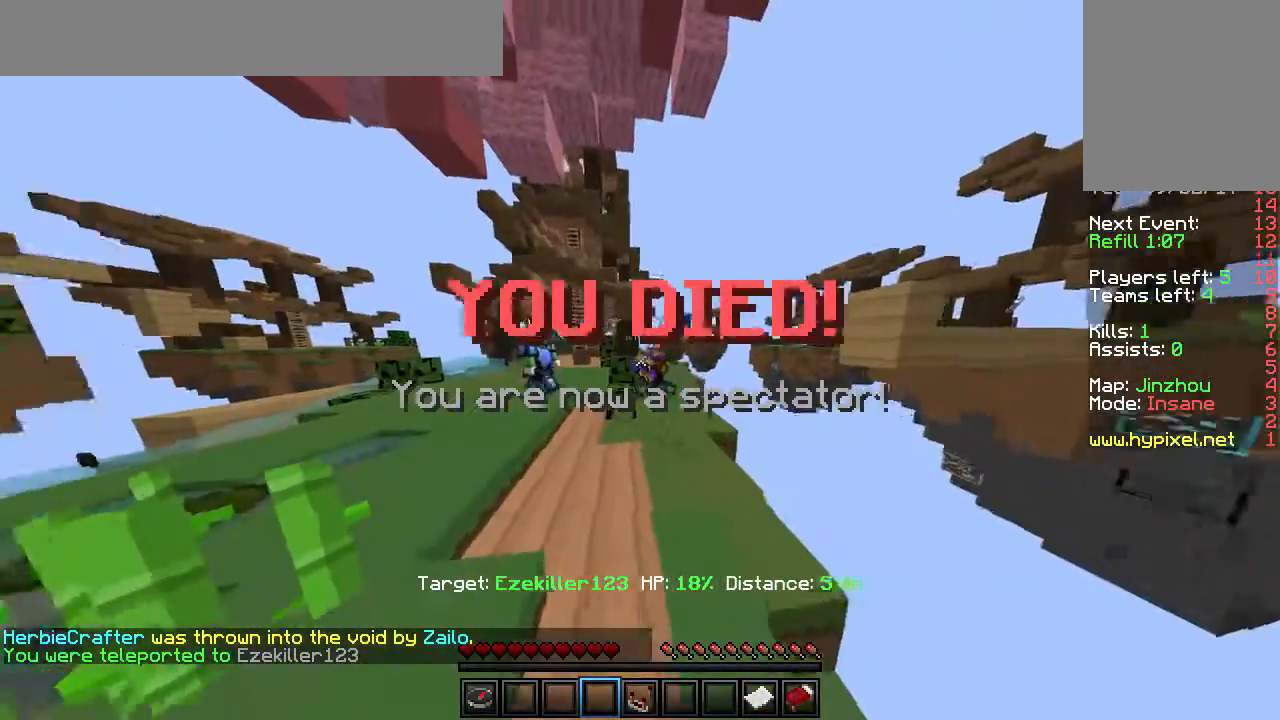
{"keys": ["a"], "mouse": [], "events": [[133, "d", "up"], [267, "a", "down"]]}
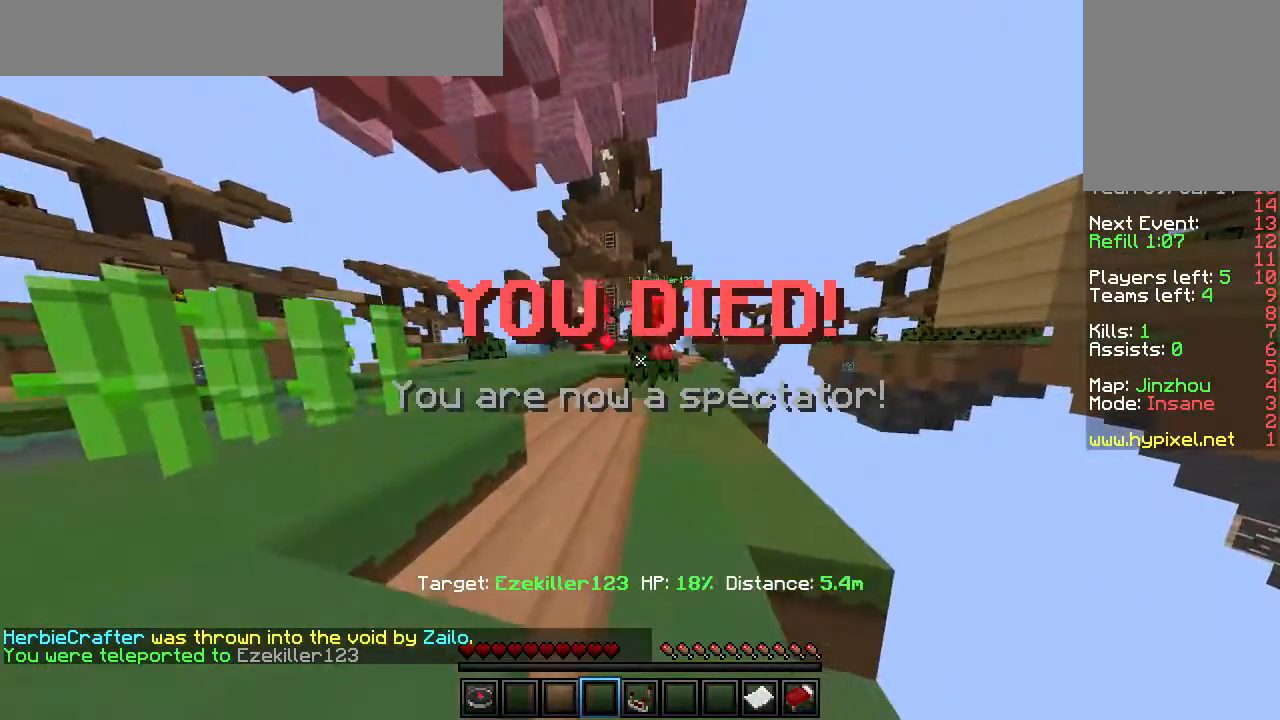
{"keys": [], "mouse": [], "events": [[17, "a", "up"], [150, "s", "down"], [333, "s", "up"]]}
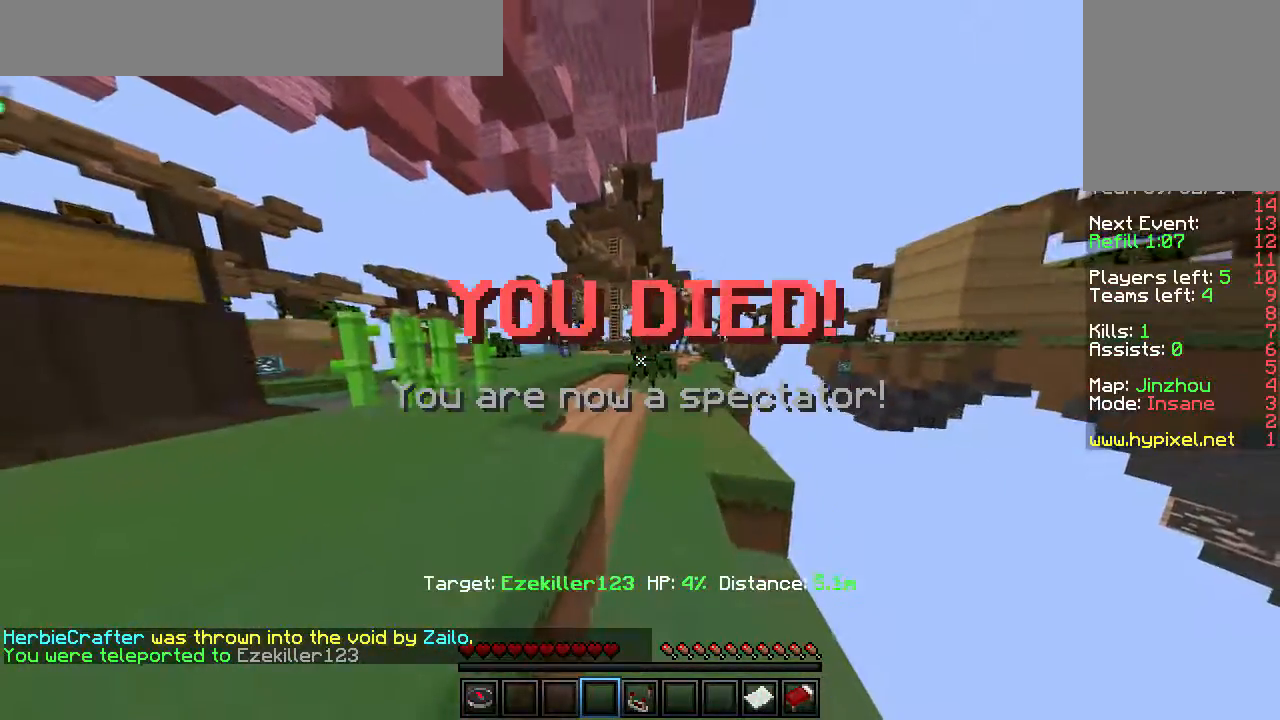
{"keys": ["d", "w"], "mouse": [], "events": [[300, "w", "down"], [467, "d", "down"]]}
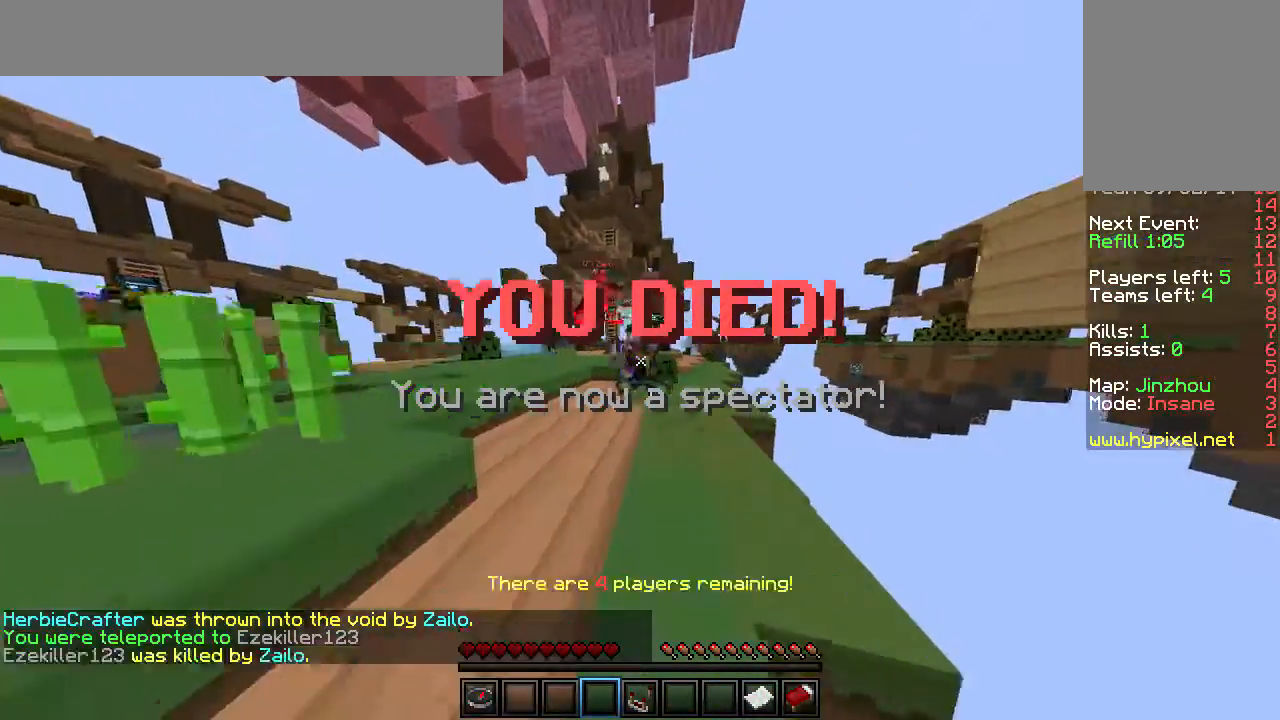
{"keys": [], "mouse": [], "events": [[133, "w", "up"], [150, "d", "up"]]}
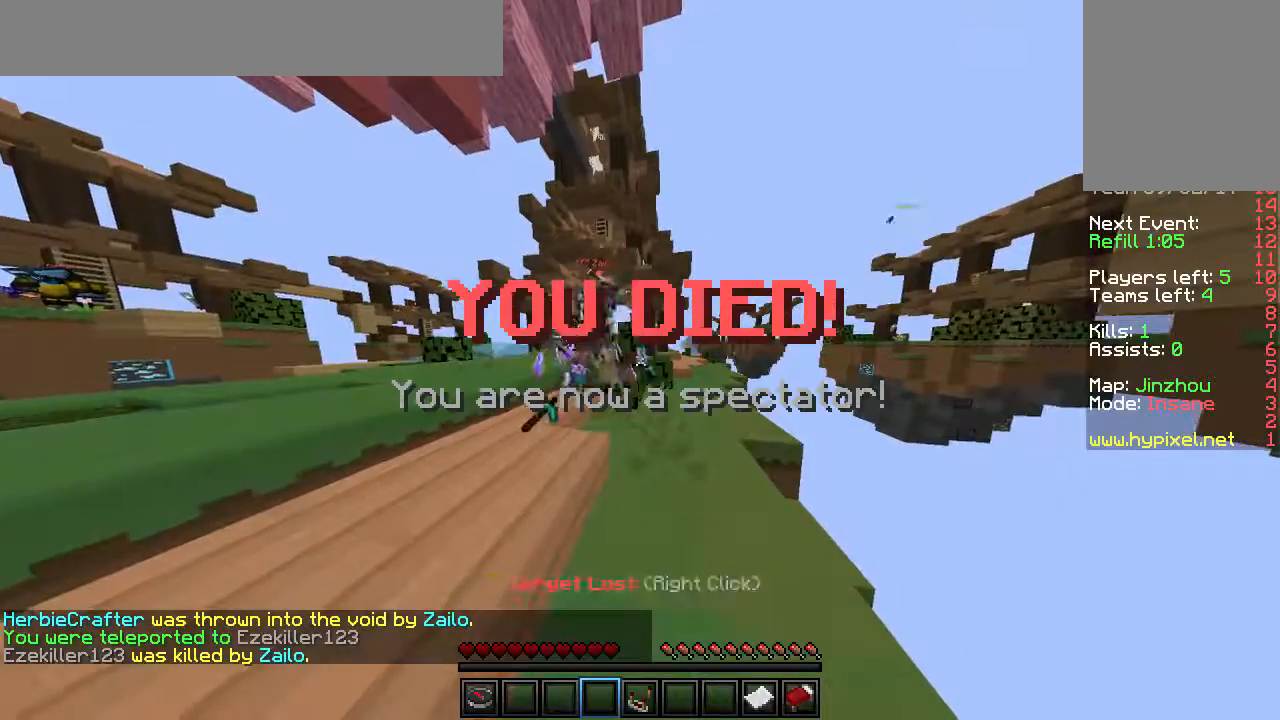
{"keys": ["w"], "mouse": [], "events": [[300, "w", "down"]]}
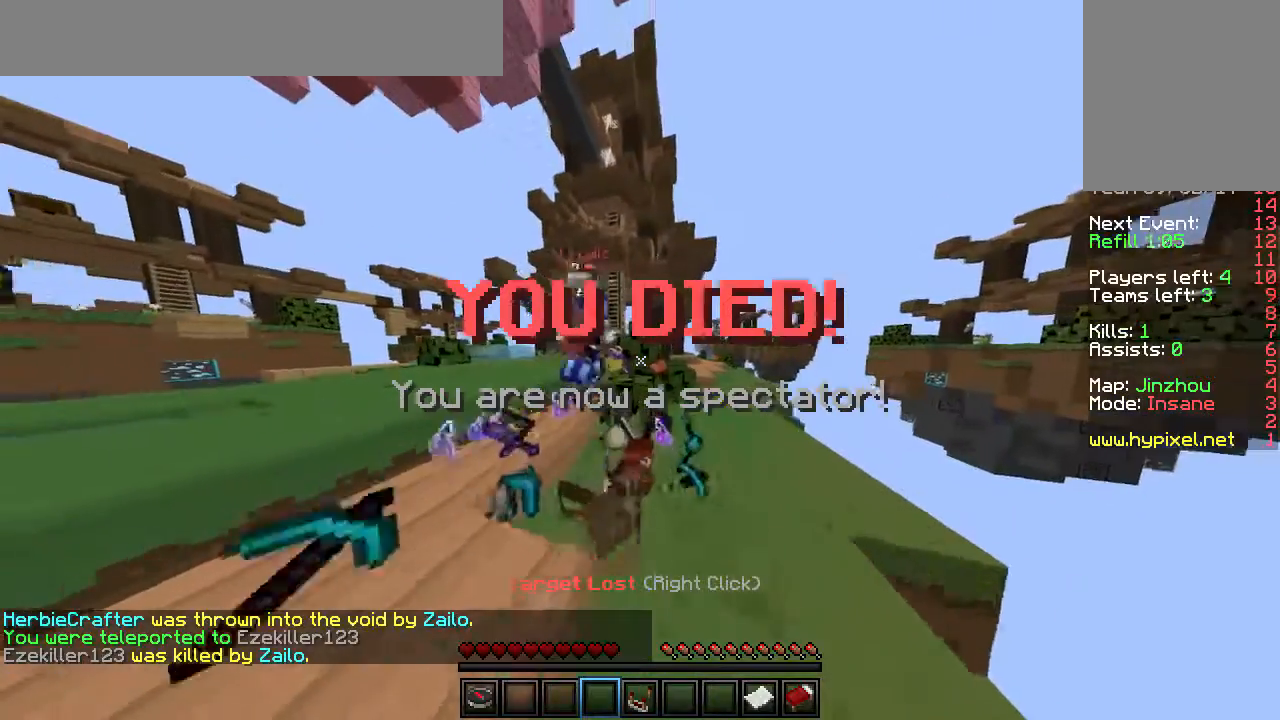
{"keys": ["a", "w"], "mouse": [], "events": [[67, "d", "down"], [167, "w", "up"], [283, "a", "down"], [400, "w", "down"], [433, "d", "up"]]}
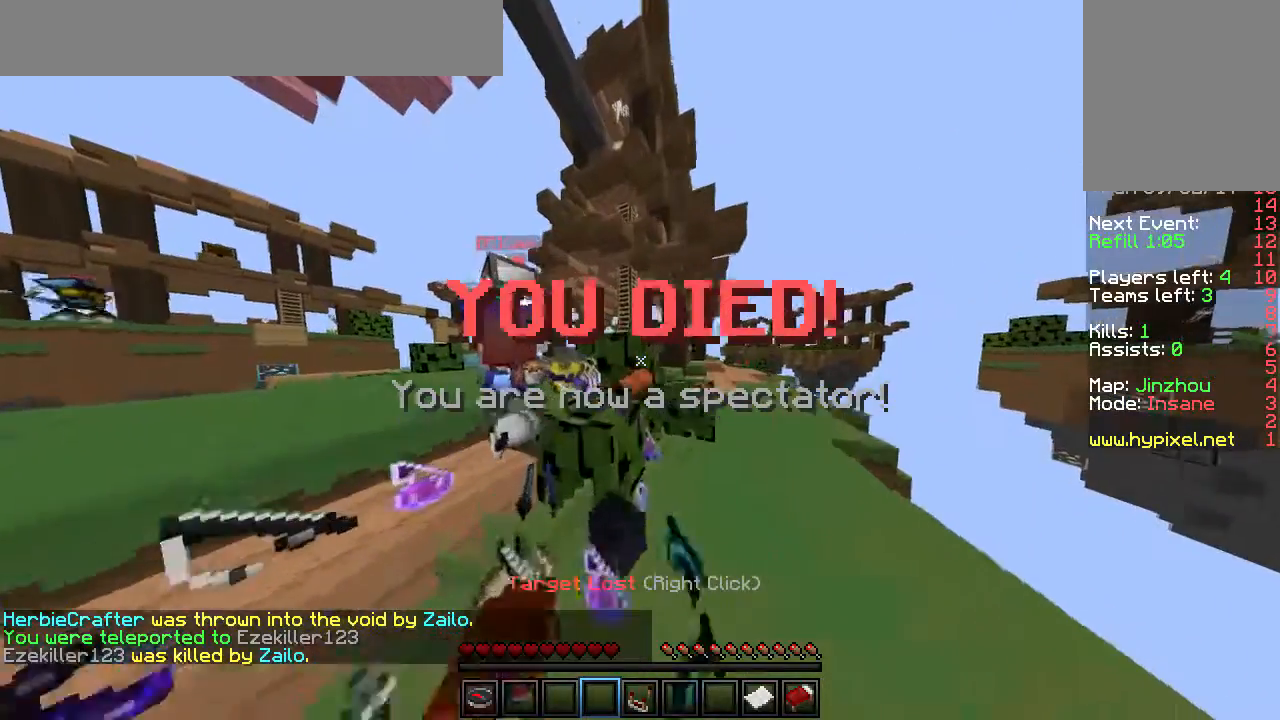
{"keys": ["a", "d", "w"], "mouse": ["right"], "events": [[83, "d", "down"], [500, "mouse_right", "down"]]}